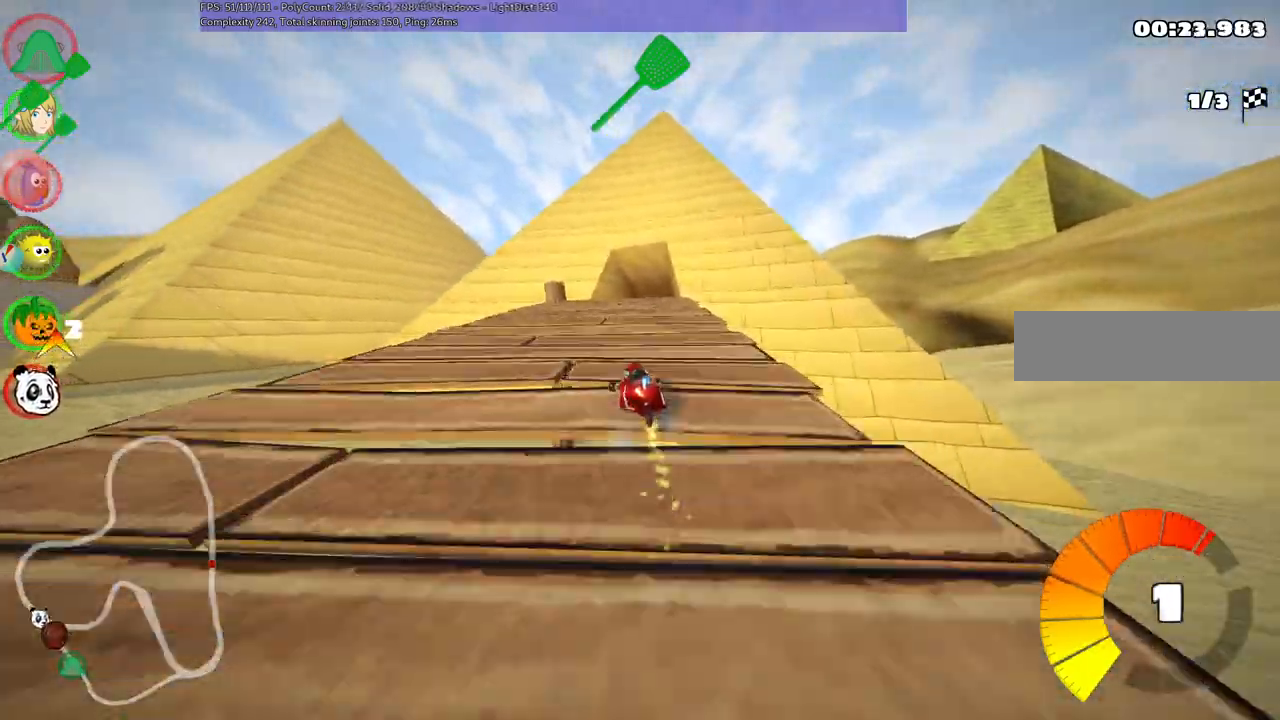
Gameplay with keyboard; each line is a JSON object with the keys held at the frame after it. "events" lists presses ("down") and releases ("up") of ".", "/", "alt_r", "b", "c", "comma", "ctrl_r", "d", "down", "f", "g", "h", "j", "k", "l", "left", "m", "n", "quote", "return", "right", "semicolon", "shift_r", "space", "super", "up" and "v" between this image and that frame as [ms after this image, input, new state], when the widget could be followed in between. No other keys are recorded. Mouse input is not recorded.
{"keys": ["right", "up"], "events": [[483, "m", "up"]]}
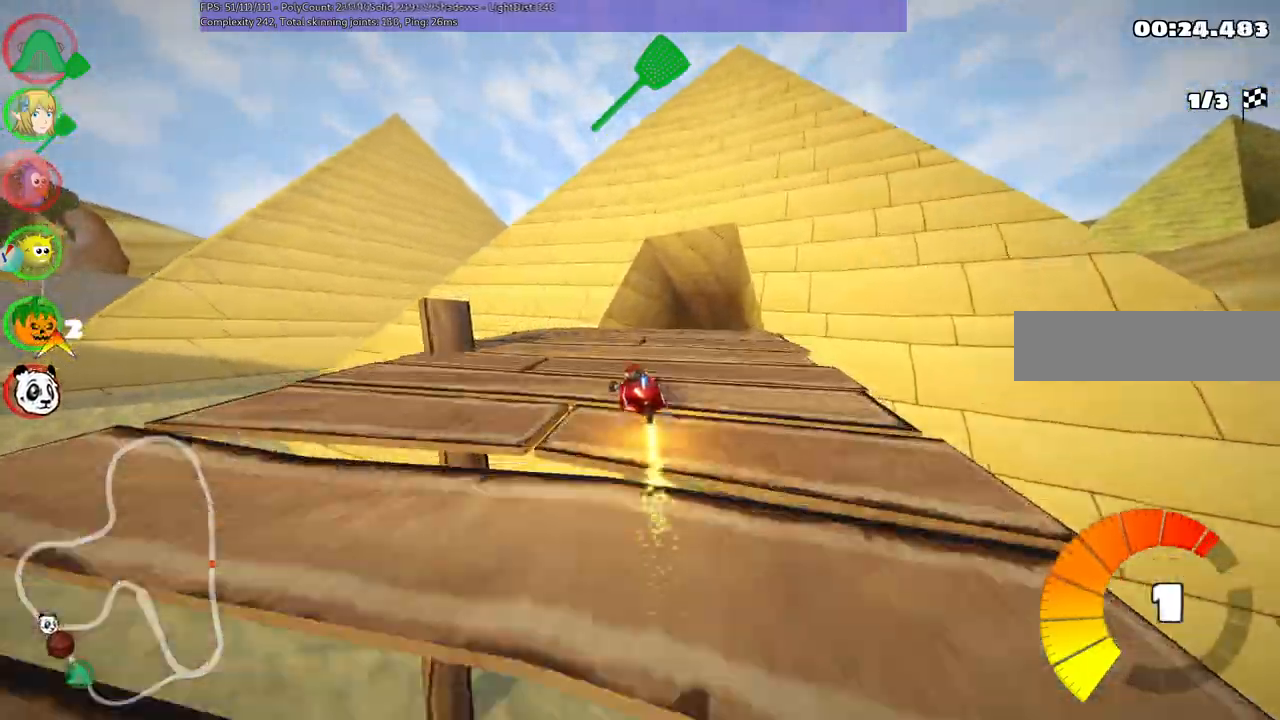
{"keys": ["up"], "events": [[133, "right", "up"], [317, "right", "down"], [467, "right", "up"]]}
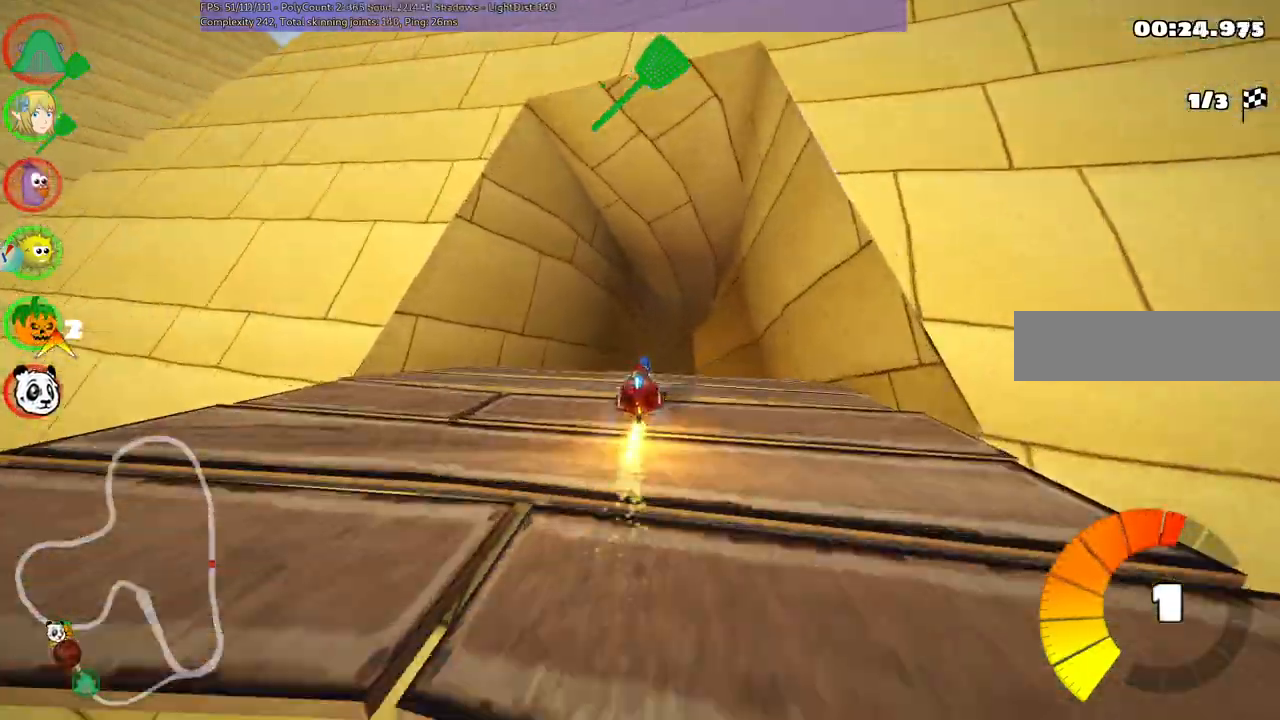
{"keys": ["left", "m", "up"]}
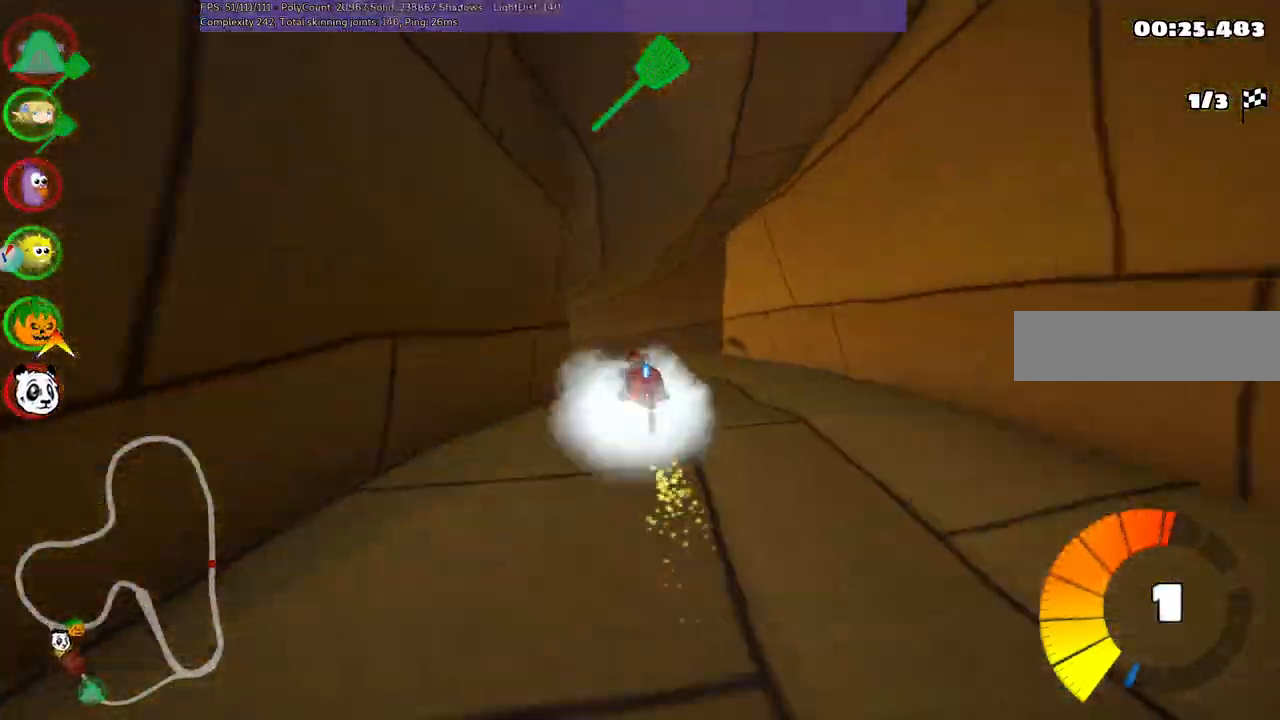
{"keys": ["m", "right", "up"], "events": [[83, "left", "up"], [83, "m", "up"], [233, "left", "down"], [233, "m", "down"], [367, "right", "down"], [417, "left", "up"]]}
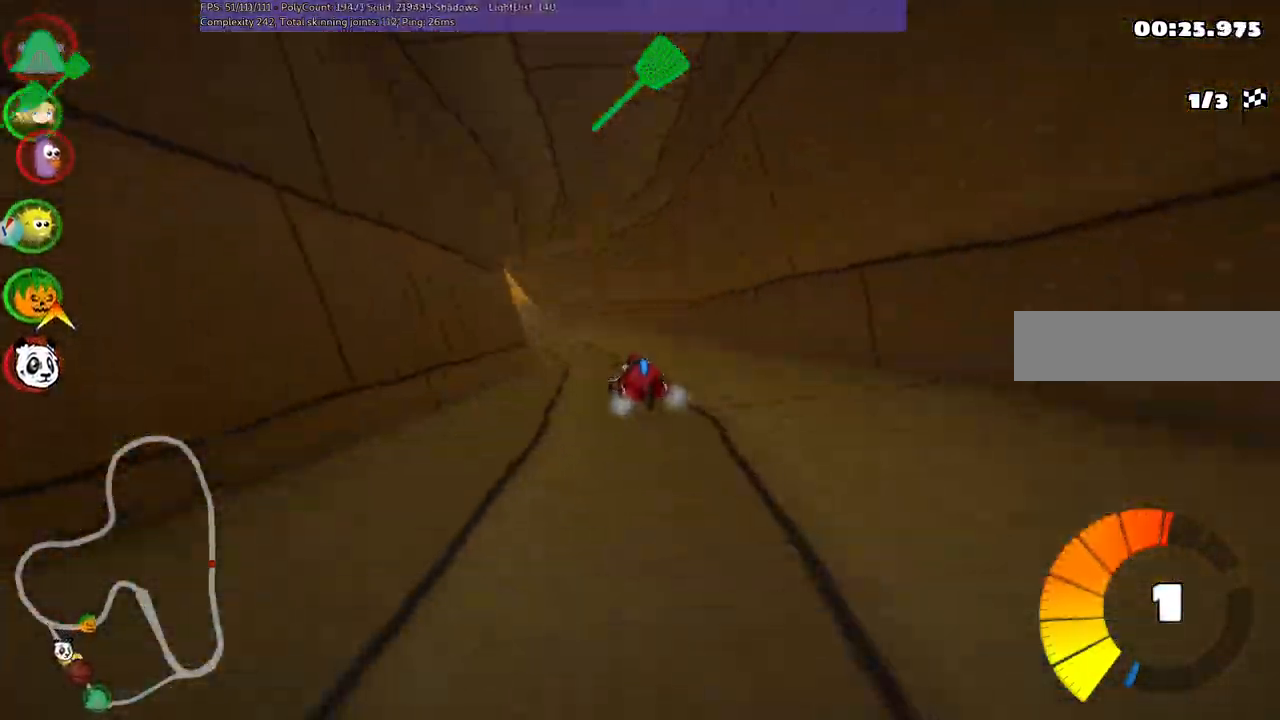
{"keys": ["left", "m", "right", "up"], "events": [[17, "left", "down"], [250, "left", "up"], [500, "left", "down"]]}
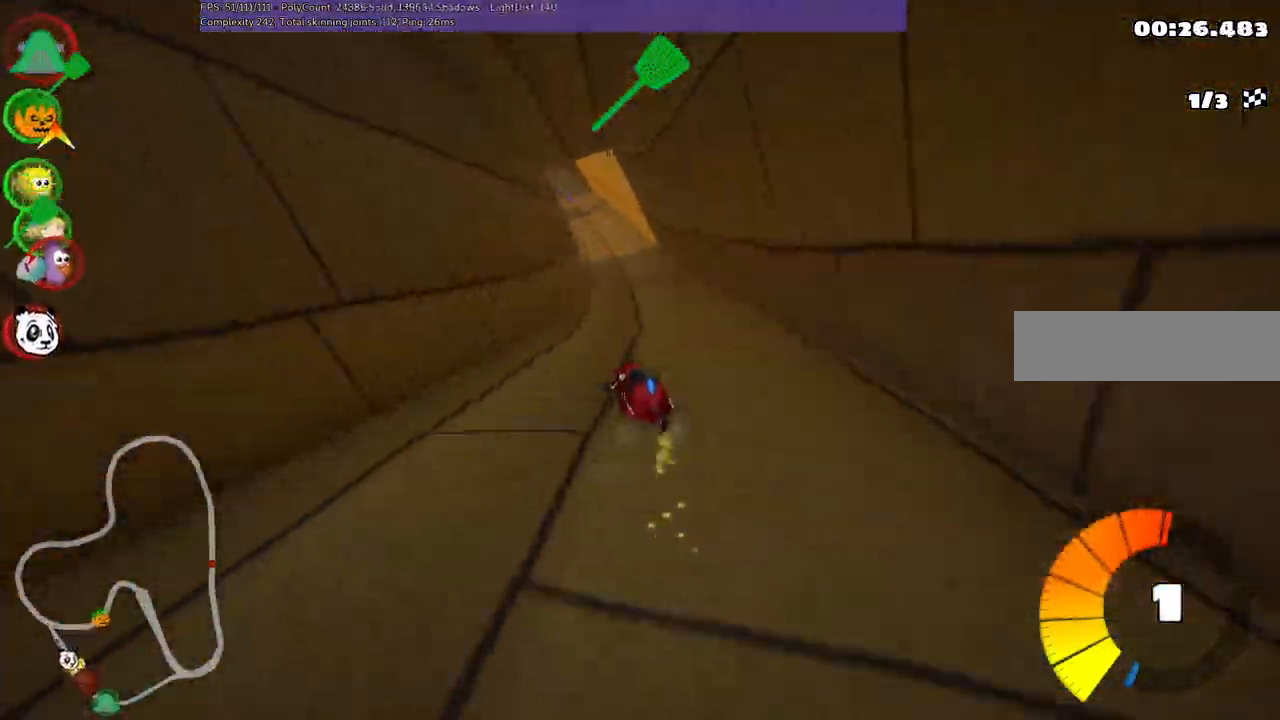
{"keys": ["m", "right", "up"], "events": [[83, "left", "up"], [183, "left", "down"], [333, "left", "up"]]}
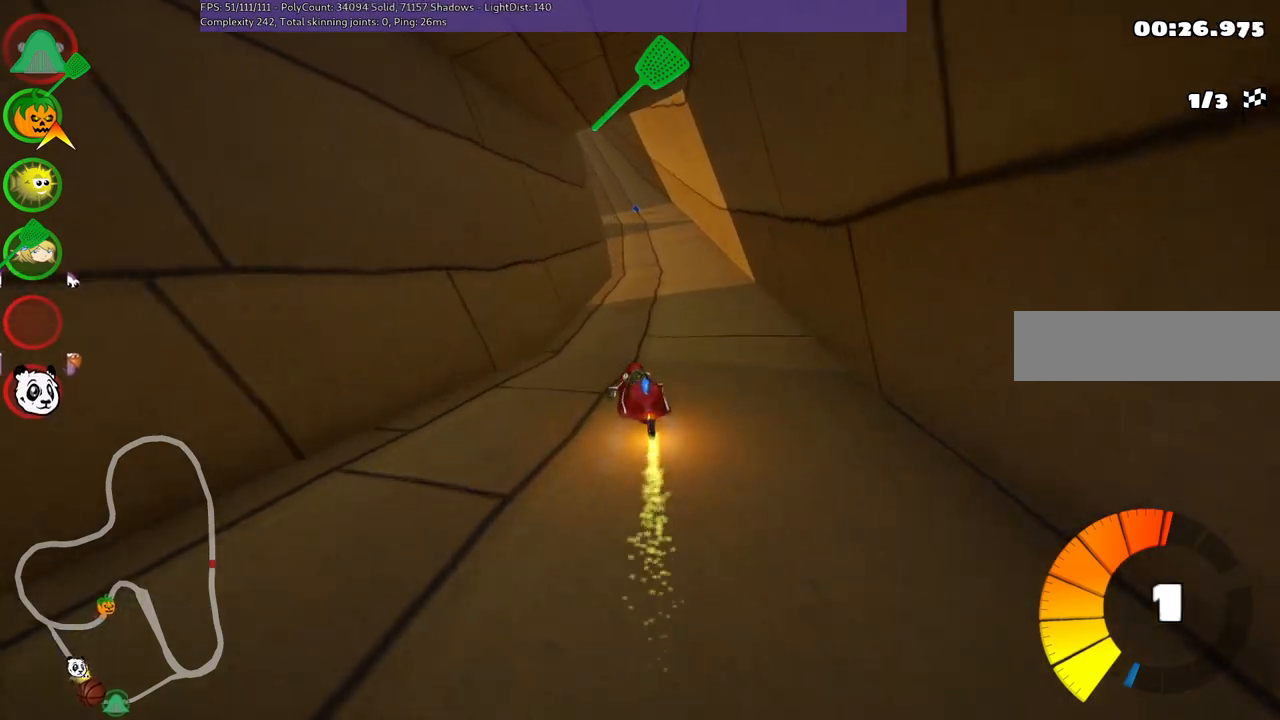
{"keys": ["left", "m", "right", "up"], "events": [[167, "left", "down"], [250, "left", "up"], [450, "left", "down"]]}
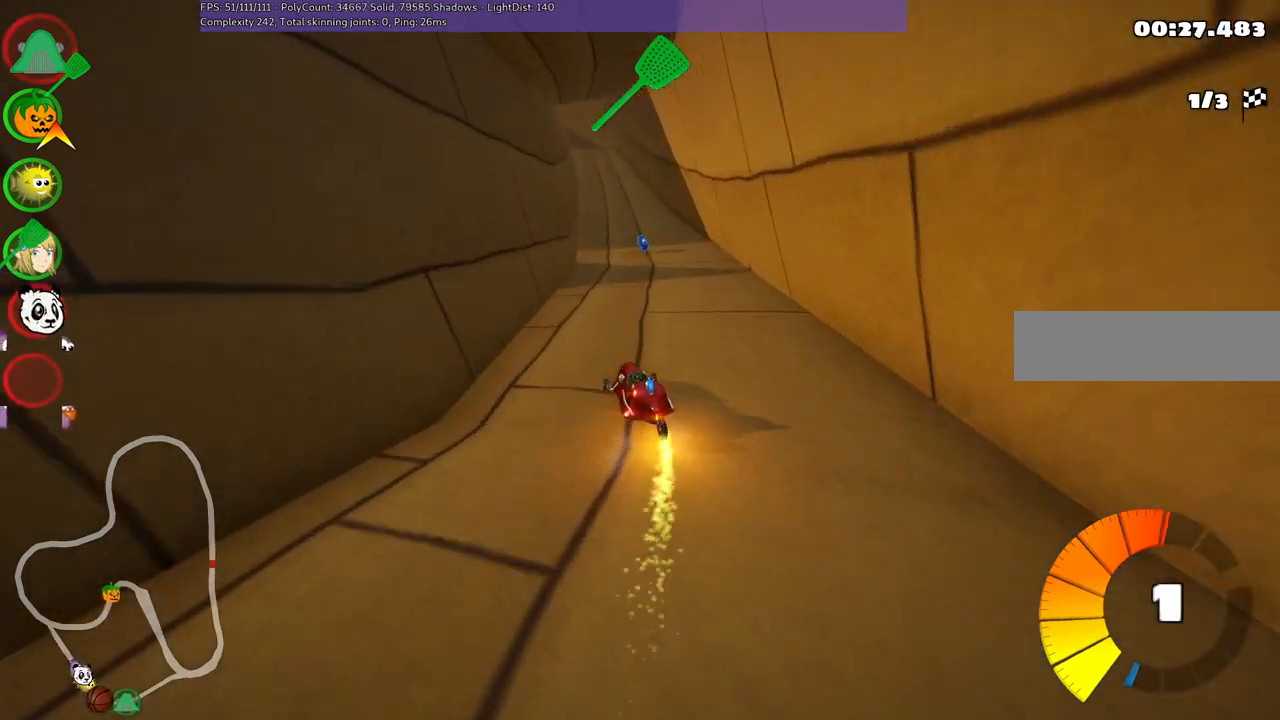
{"keys": ["m", "right", "up"], "events": [[50, "left", "up"]]}
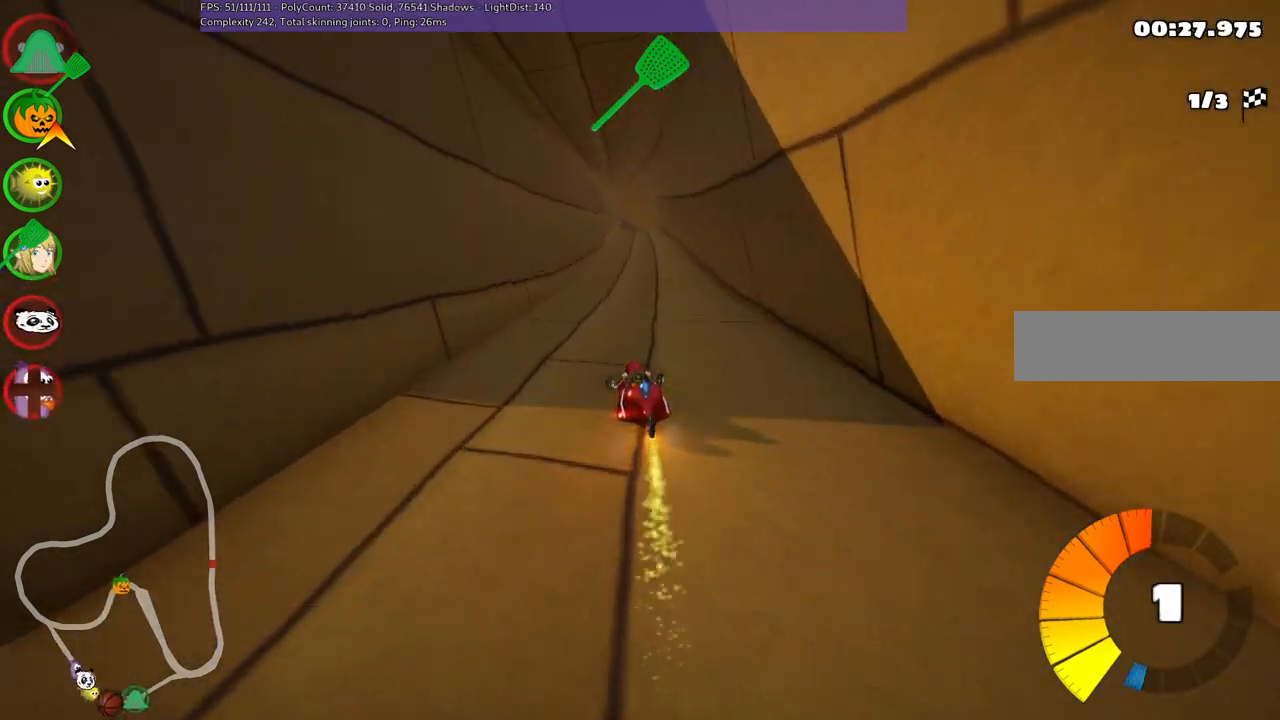
{"keys": ["m", "right", "up"], "events": []}
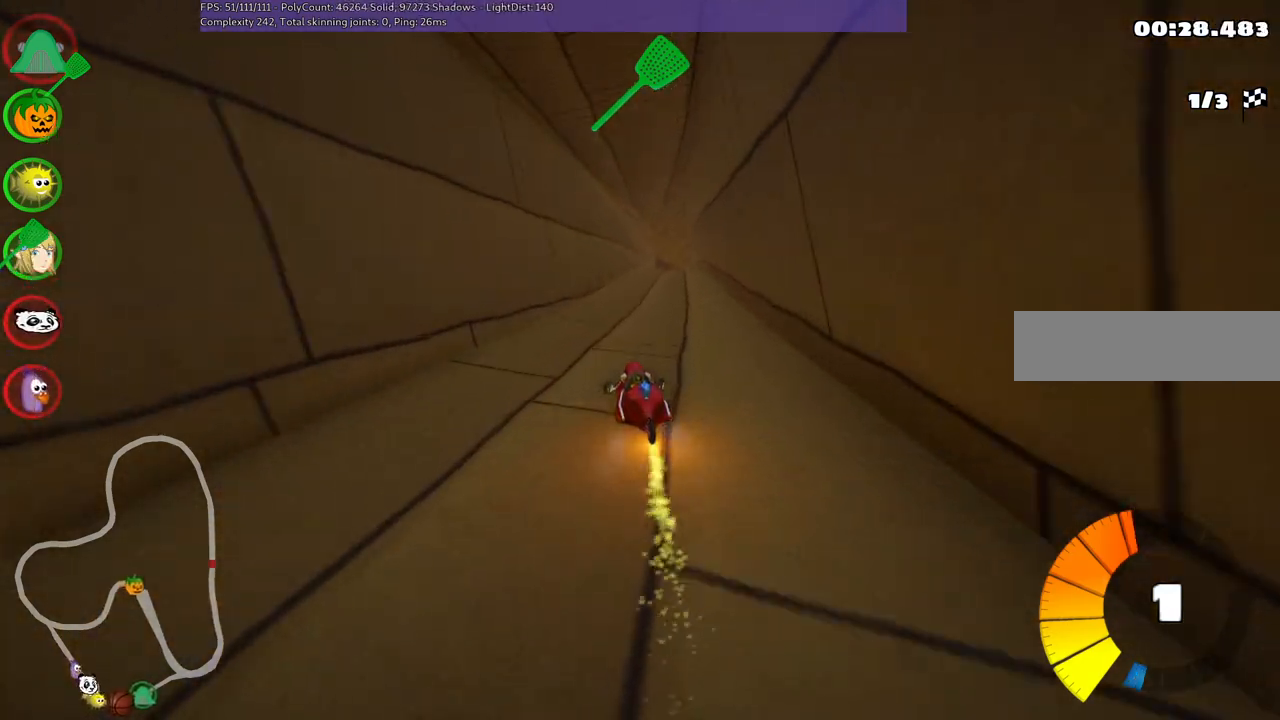
{"keys": ["n", "right", "up"], "events": [[383, "n", "down"], [433, "m", "up"]]}
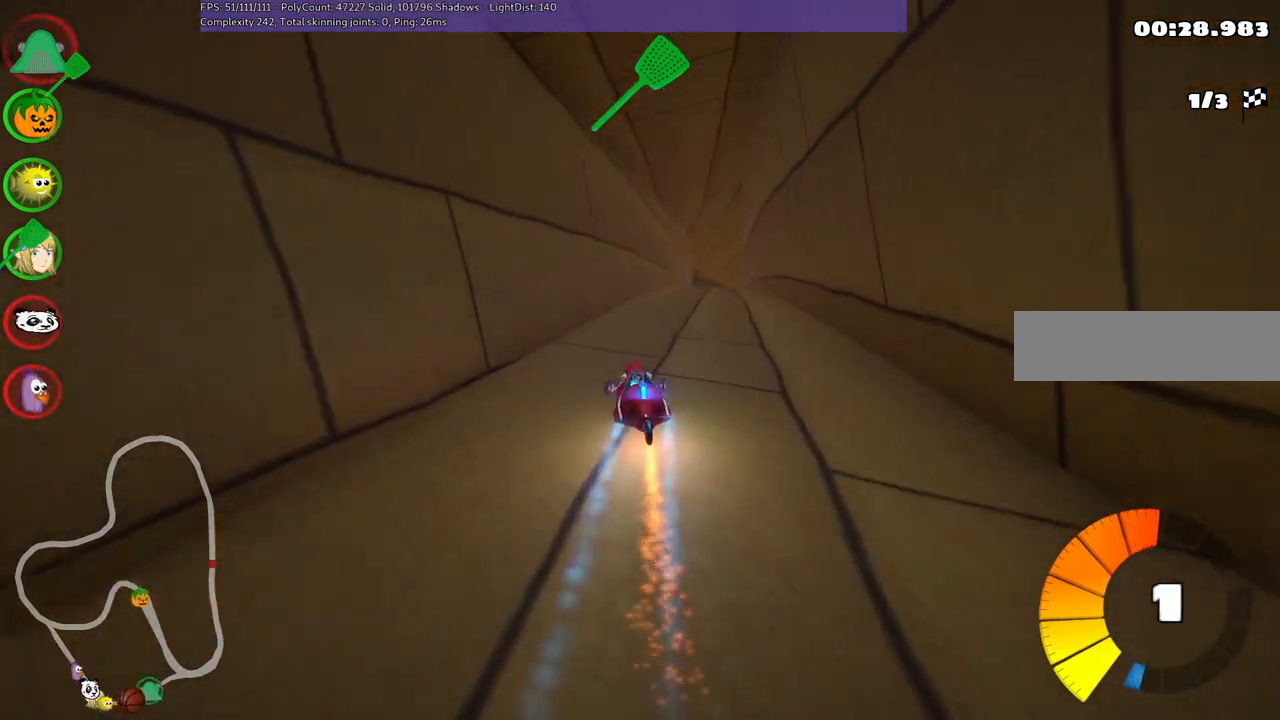
{"keys": ["up"], "events": [[67, "n", "up"], [117, "right", "up"], [267, "right", "down"], [450, "right", "up"]]}
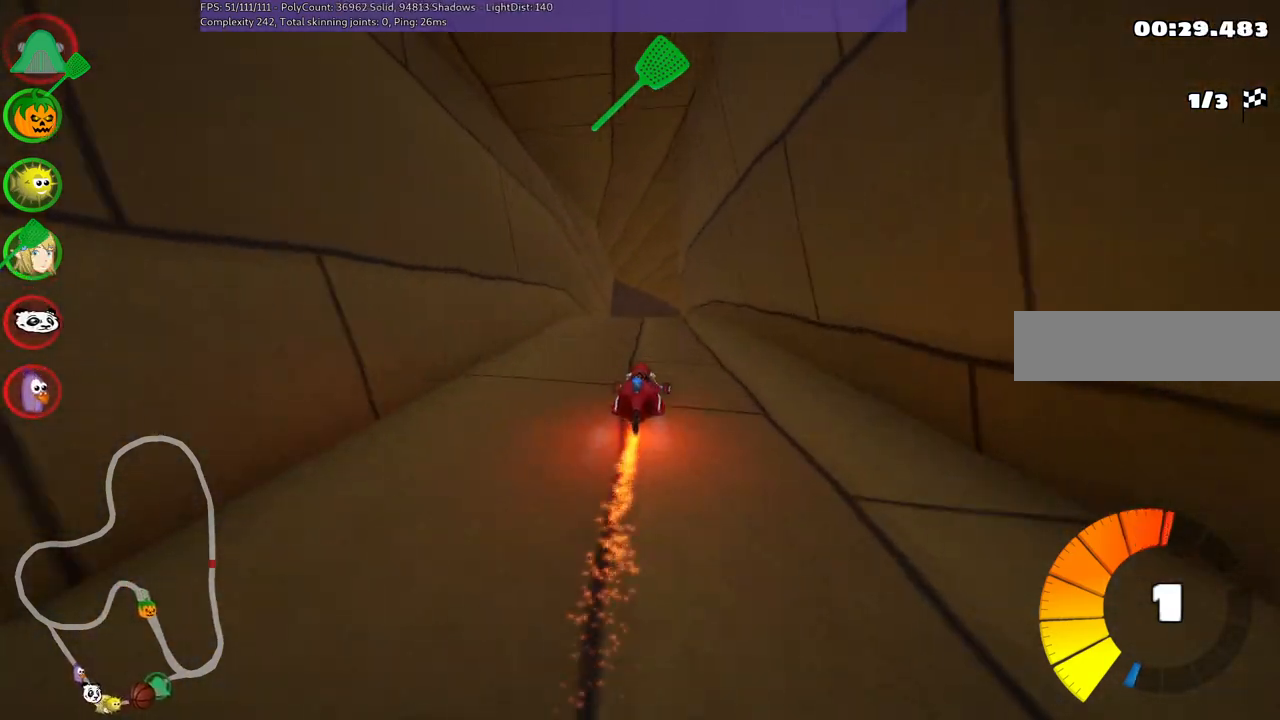
{"keys": ["right", "up"], "events": [[433, "right", "down"]]}
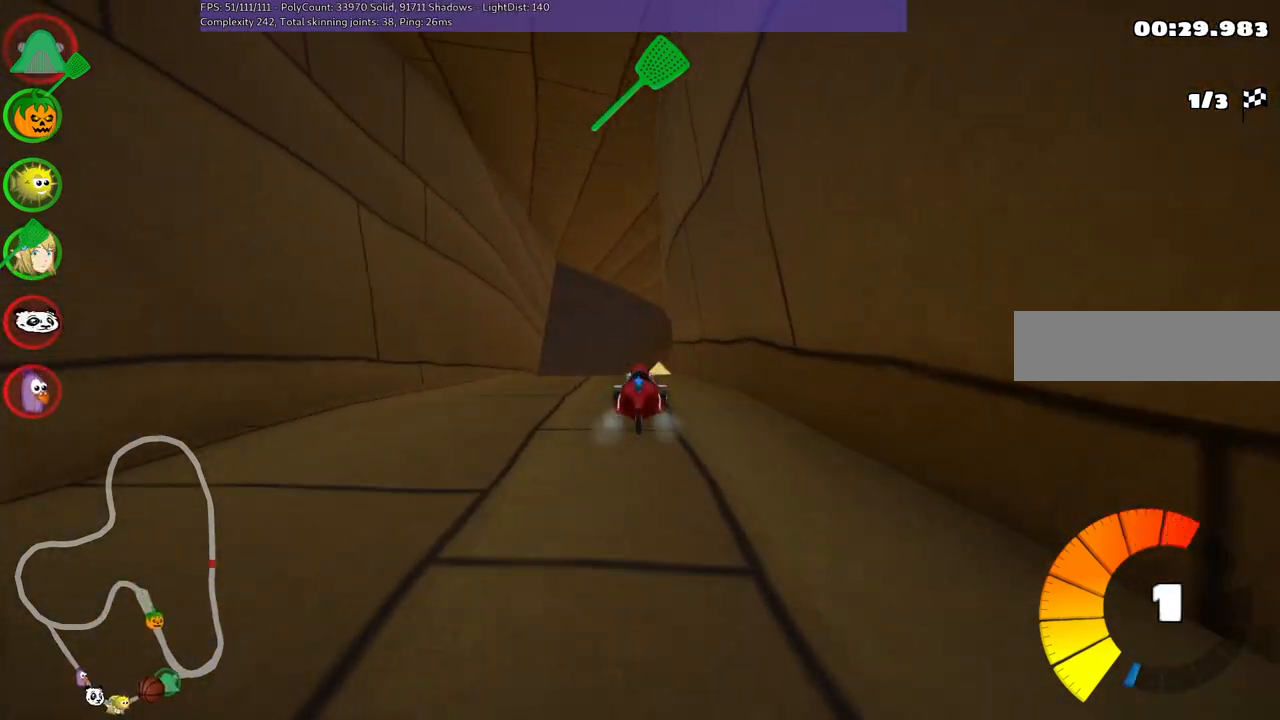
{"keys": ["up"], "events": [[17, "right", "up"], [267, "right", "down"], [317, "m", "down"], [367, "right", "up"], [417, "m", "up"]]}
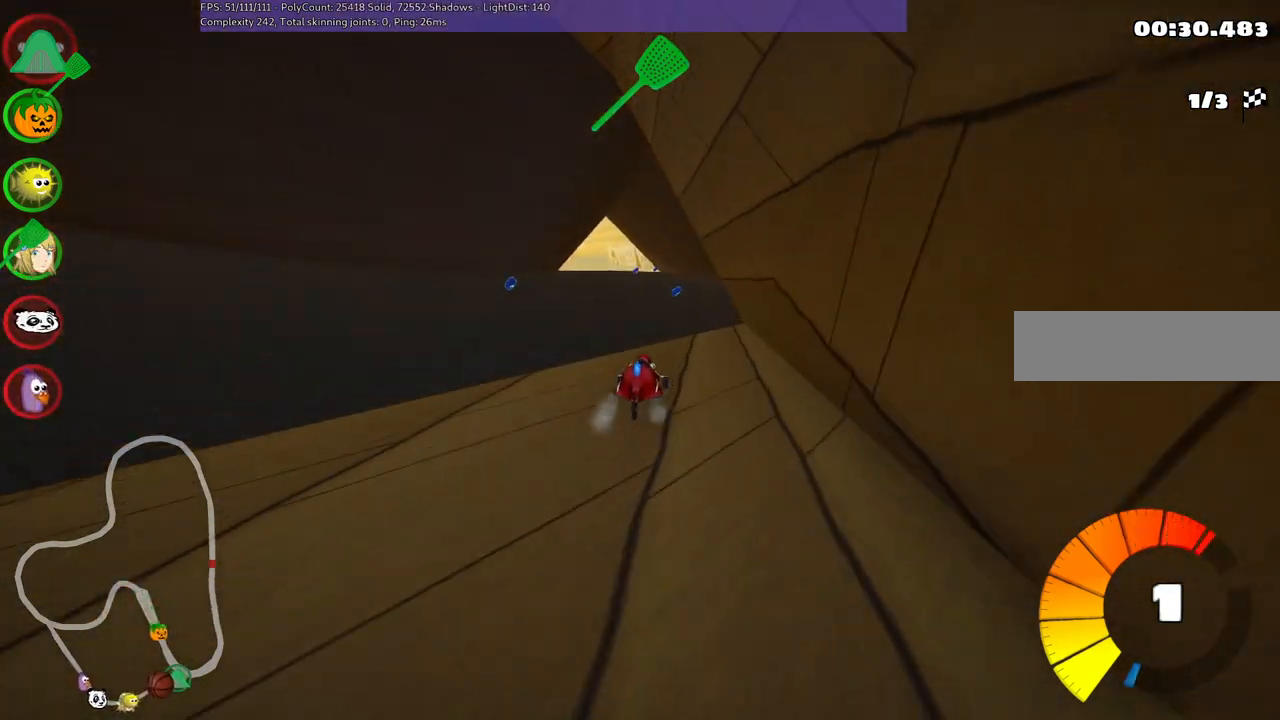
{"keys": ["left", "m", "n", "up"], "events": [[100, "right", "down"], [200, "right", "up"], [433, "left", "down"], [433, "m", "down"], [483, "n", "down"]]}
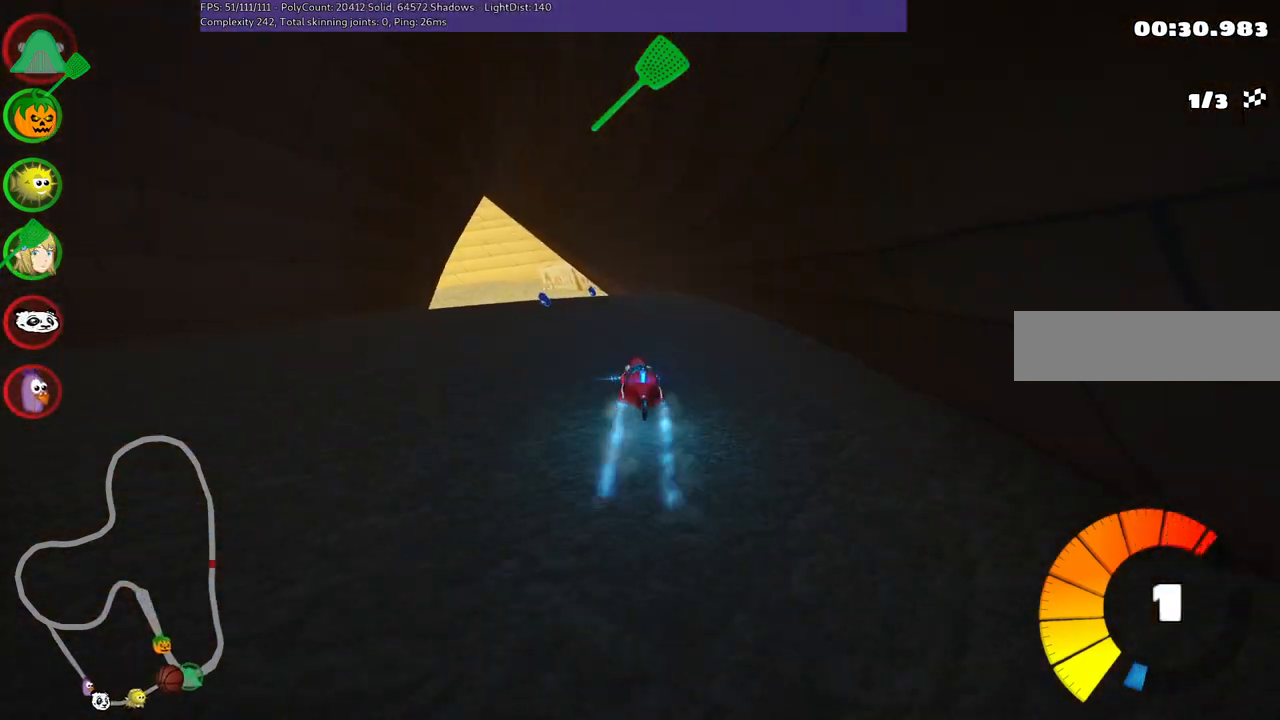
{"keys": ["m", "right", "up"], "events": [[117, "n", "up"], [183, "left", "up"], [183, "right", "down"], [267, "left", "down"], [417, "left", "up"]]}
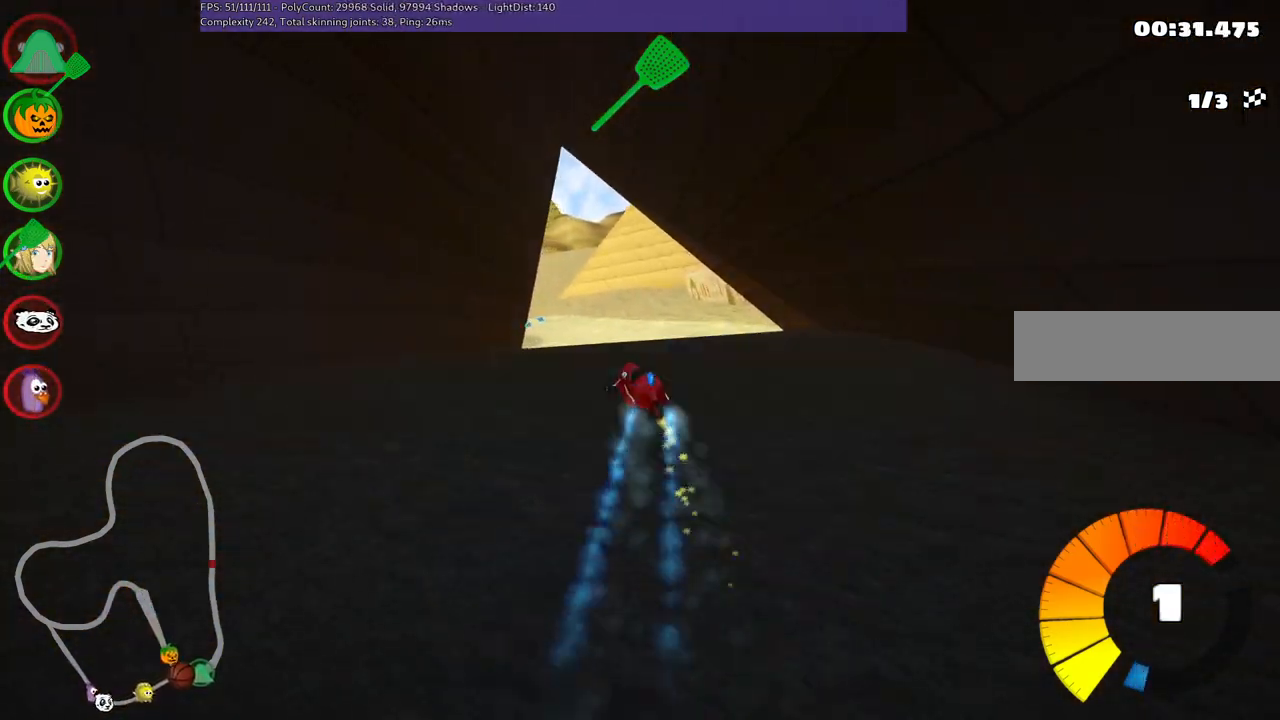
{"keys": ["m", "right", "up"], "events": [[50, "left", "down"], [200, "left", "up"], [350, "left", "down"], [483, "left", "up"]]}
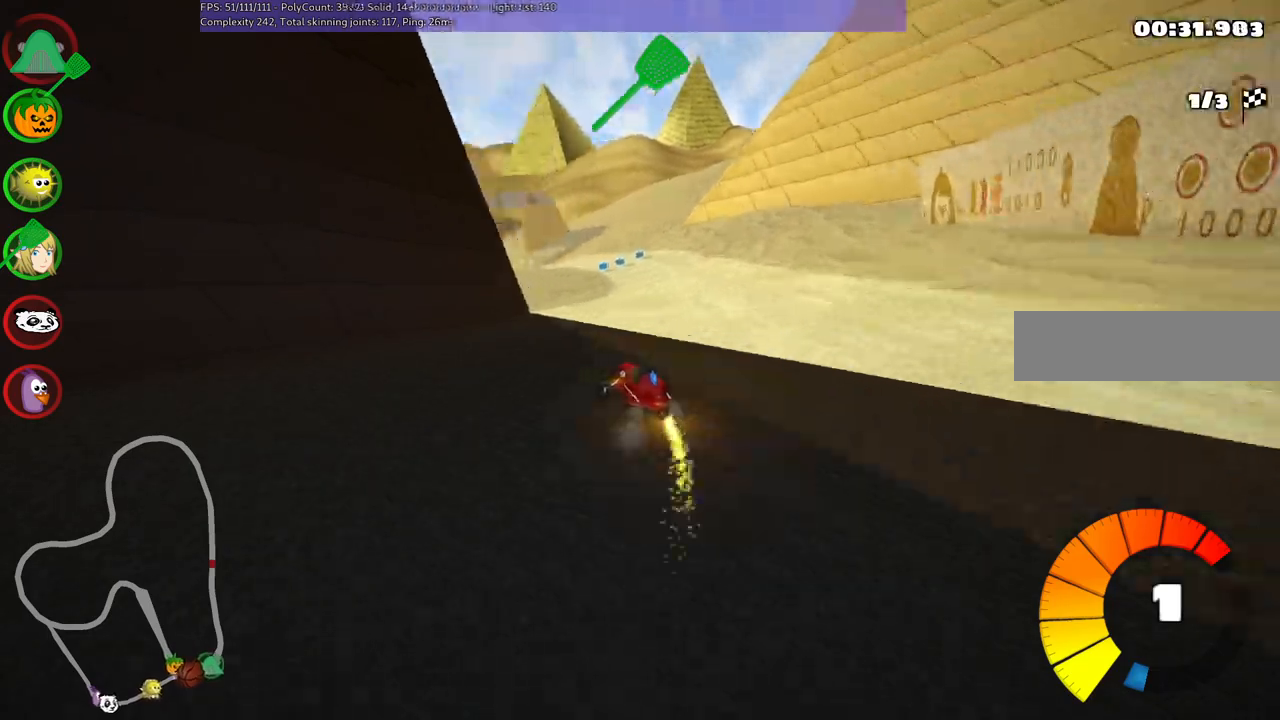
{"keys": ["m", "right", "up"], "events": [[133, "left", "down"], [217, "left", "up"]]}
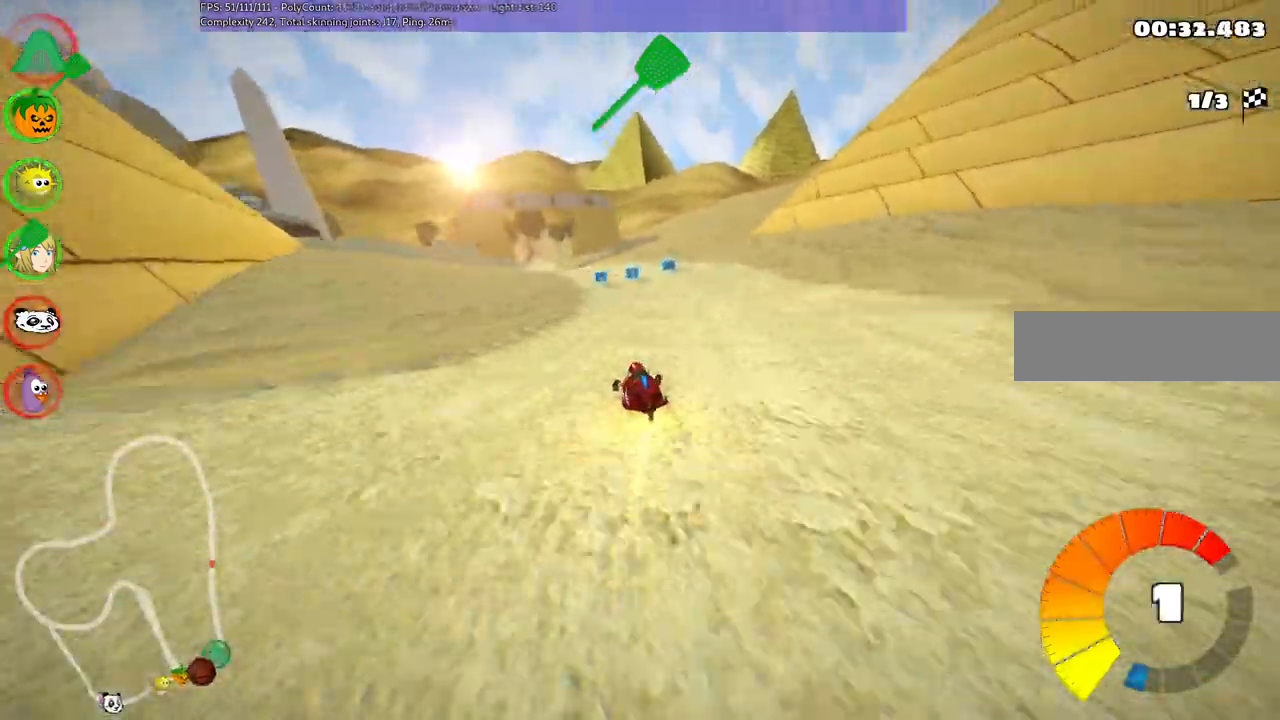
{"keys": ["m", "right", "up"], "events": [[17, "left", "down"], [200, "left", "up"], [383, "left", "down"], [483, "left", "up"]]}
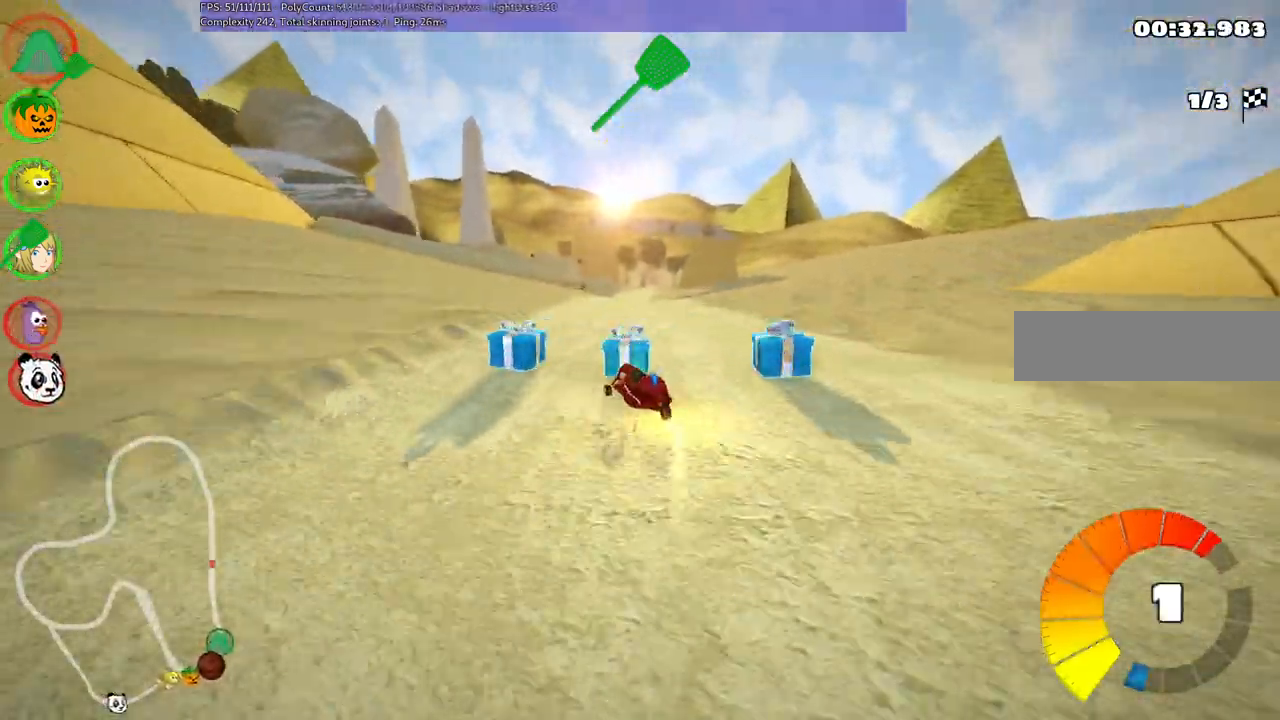
{"keys": ["m", "right", "up"], "events": [[183, "left", "down"], [283, "left", "up"]]}